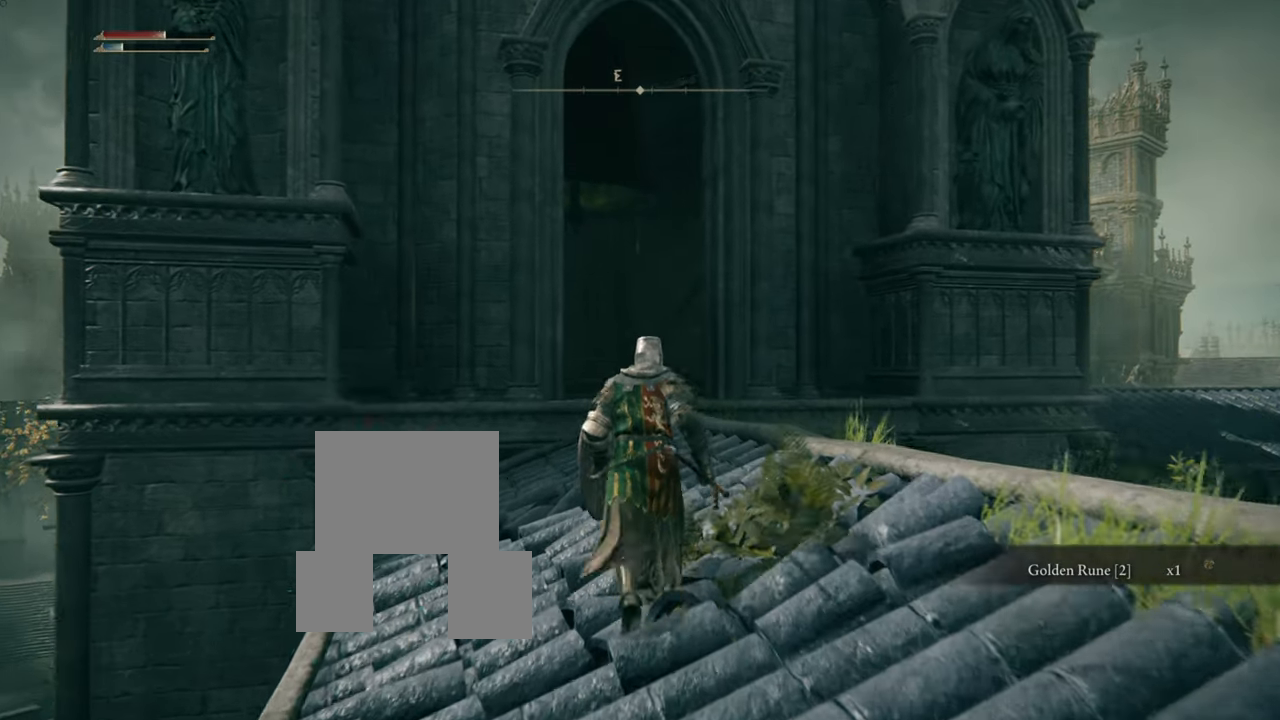
Gameplay with a controller (PlayStation layout); each line is a JSON object with the inputs held at the frame after it. "events" lists button and stick changes between this image and that frame as [ms after this image, input, new state], when the widget could be followed in between. Not read: L3.
{"buttons": [], "left_stick": "center", "right_stick": "center", "events": [[251, "CIRCLE", "up"], [351, "left_stick", "center"]]}
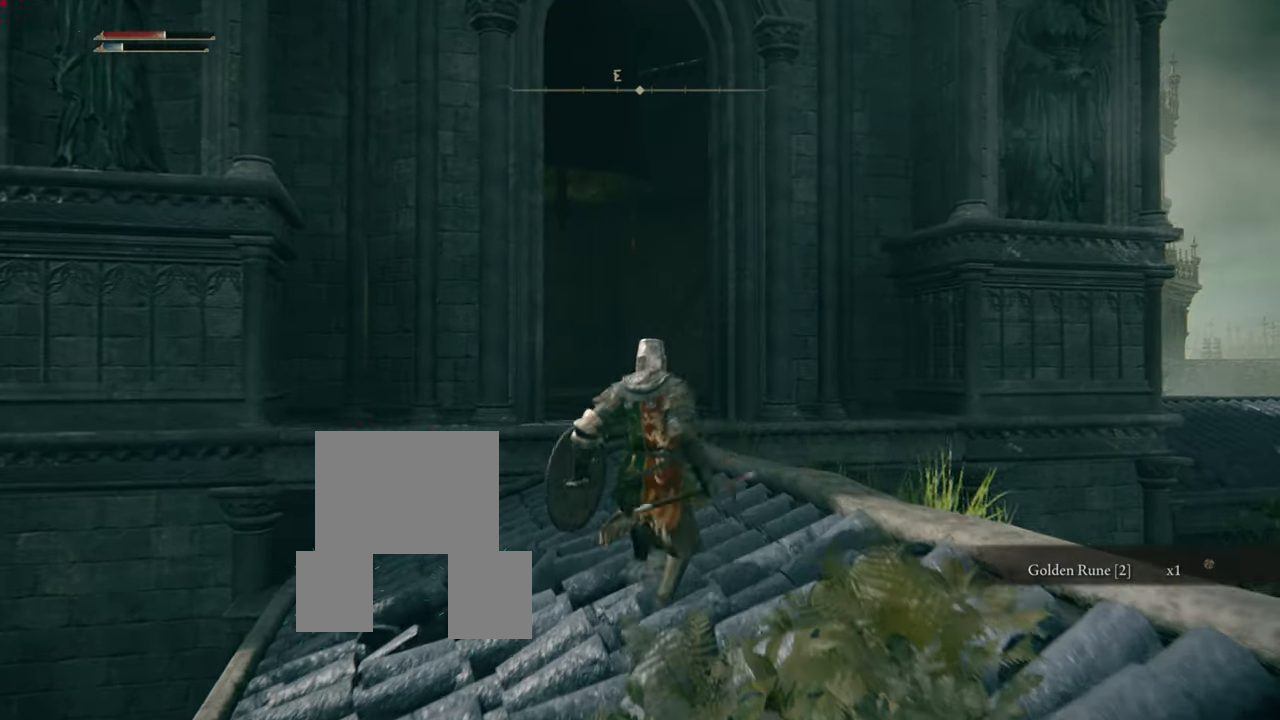
{"buttons": [], "left_stick": "center", "right_stick": "center", "events": [[33, "right_stick", "down-right"], [300, "right_stick", "center"]]}
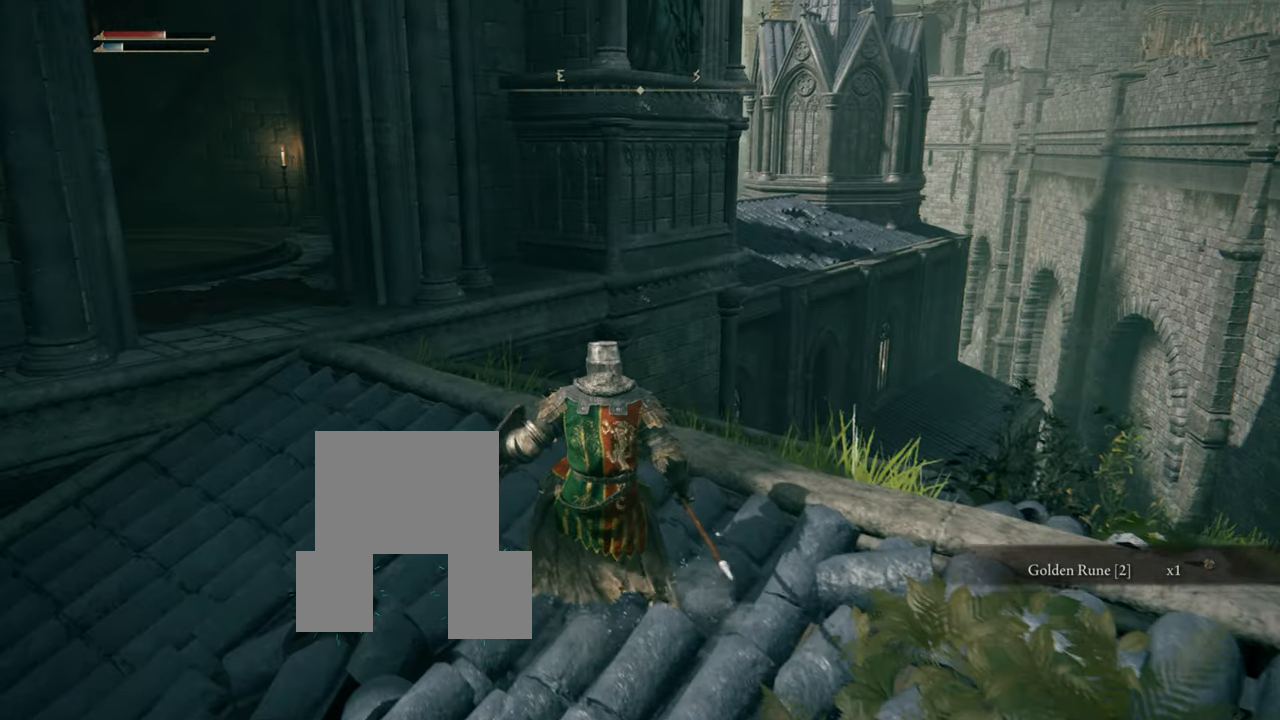
{"buttons": [], "left_stick": "center", "right_stick": "left", "events": [[467, "right_stick", "left"]]}
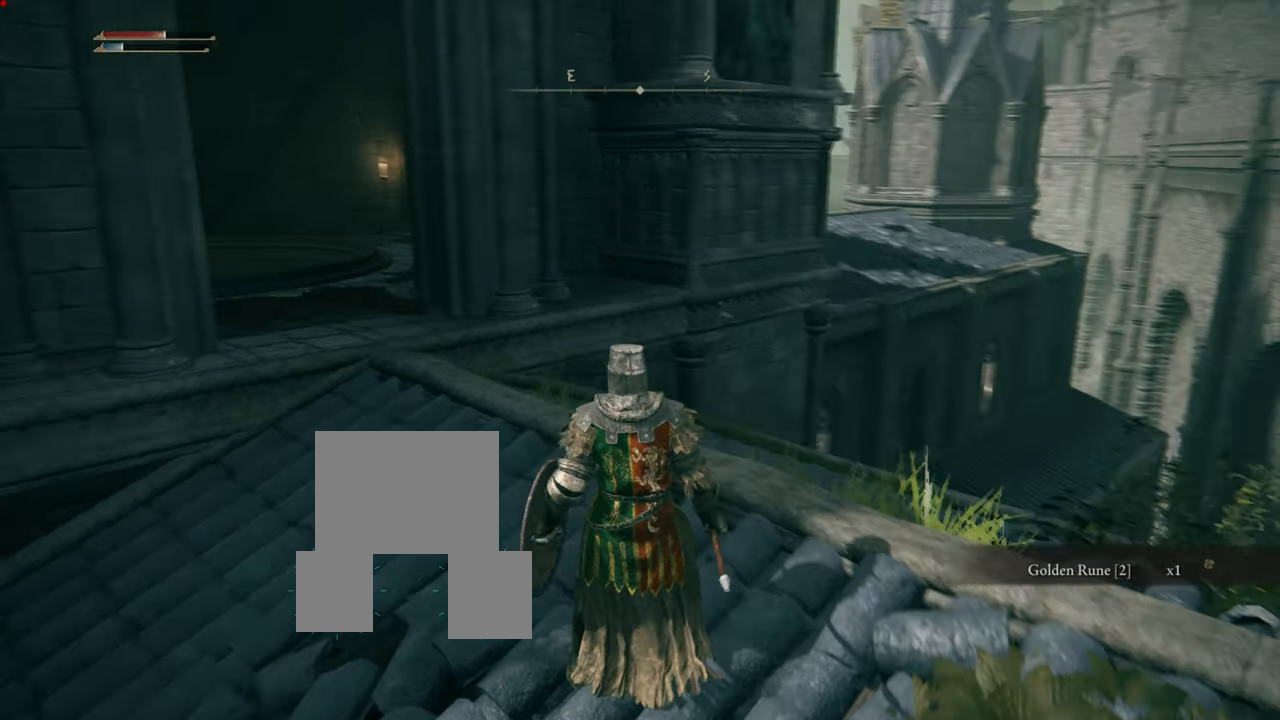
{"buttons": [], "left_stick": "up", "right_stick": "center", "events": [[50, "left_stick", "up"], [284, "right_stick", "center"]]}
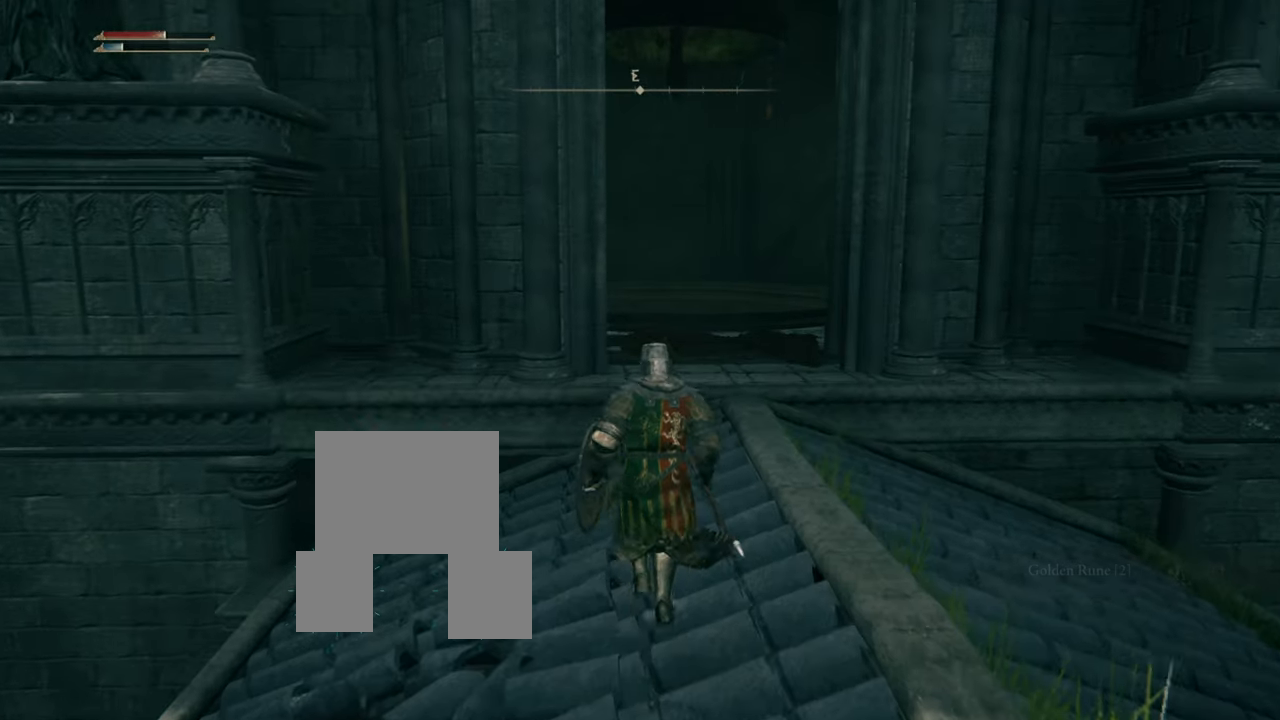
{"buttons": [], "left_stick": "up", "right_stick": "center", "events": []}
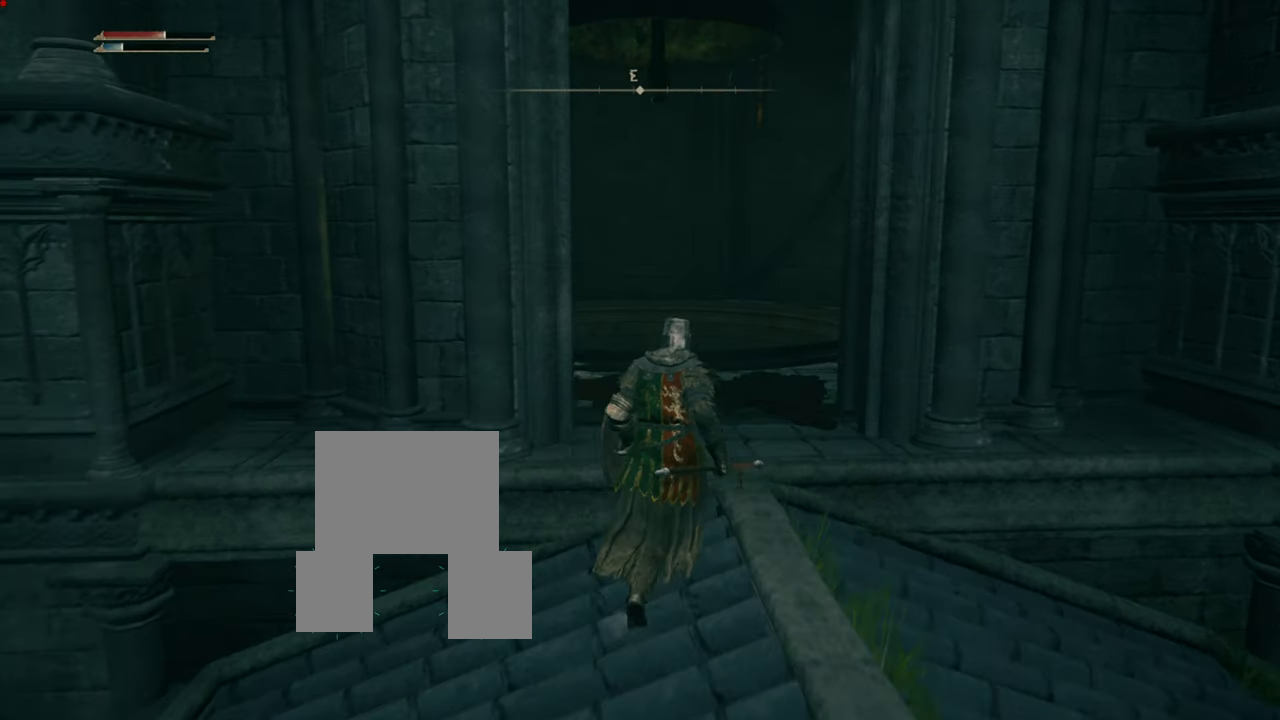
{"buttons": [], "left_stick": "up", "right_stick": "down-left", "events": [[417, "right_stick", "down-left"]]}
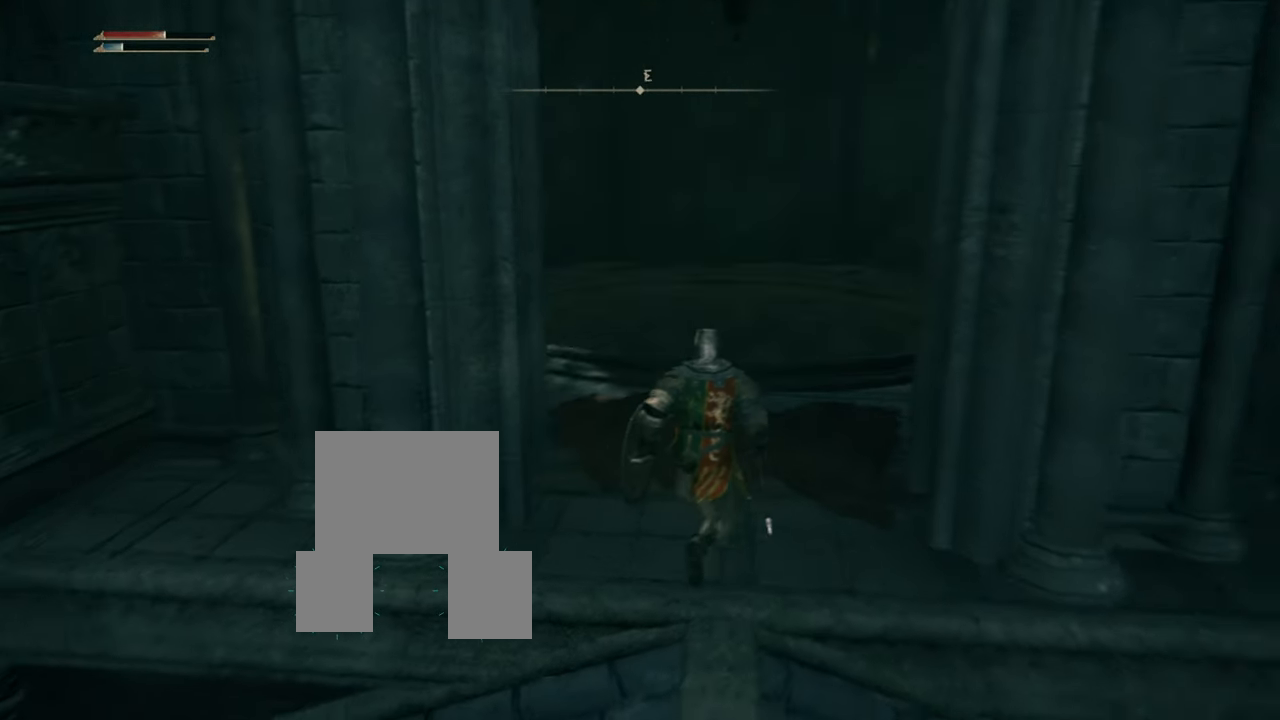
{"buttons": [], "left_stick": "up", "right_stick": "center", "events": [[67, "right_stick", "center"]]}
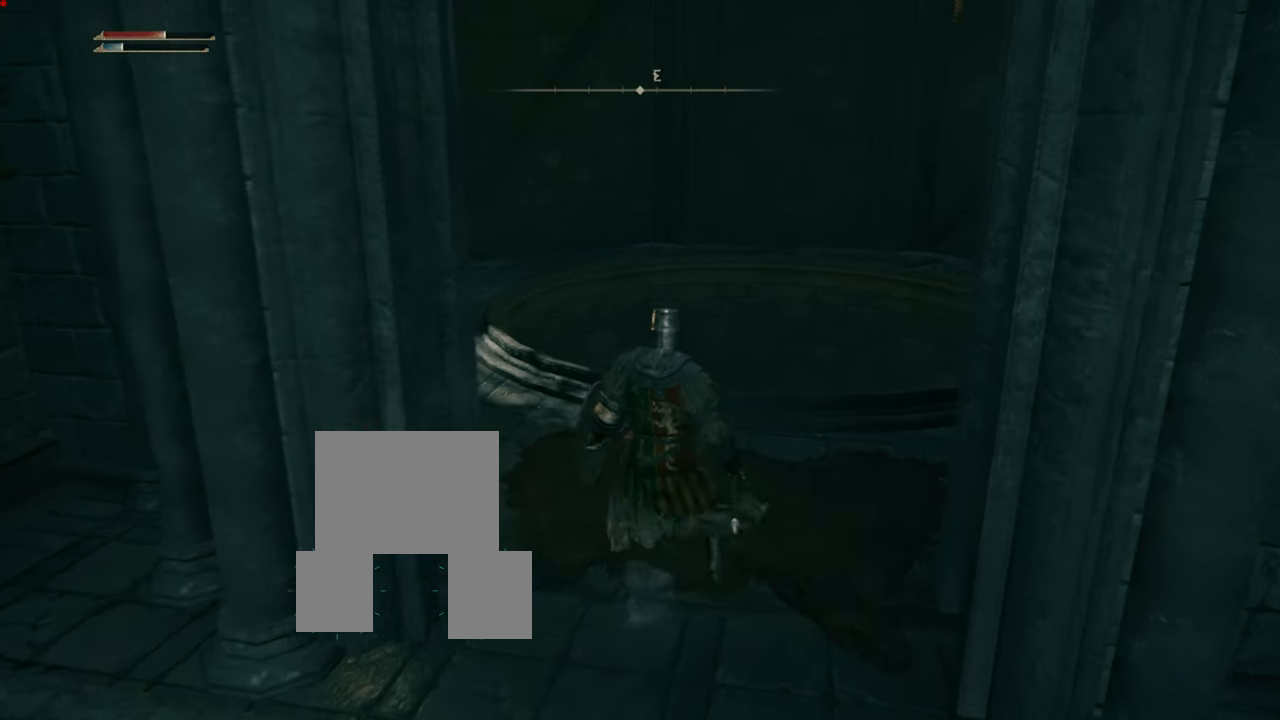
{"buttons": [], "left_stick": "up", "right_stick": "center", "events": [[317, "SELECT", "down"], [501, "SELECT", "up"]]}
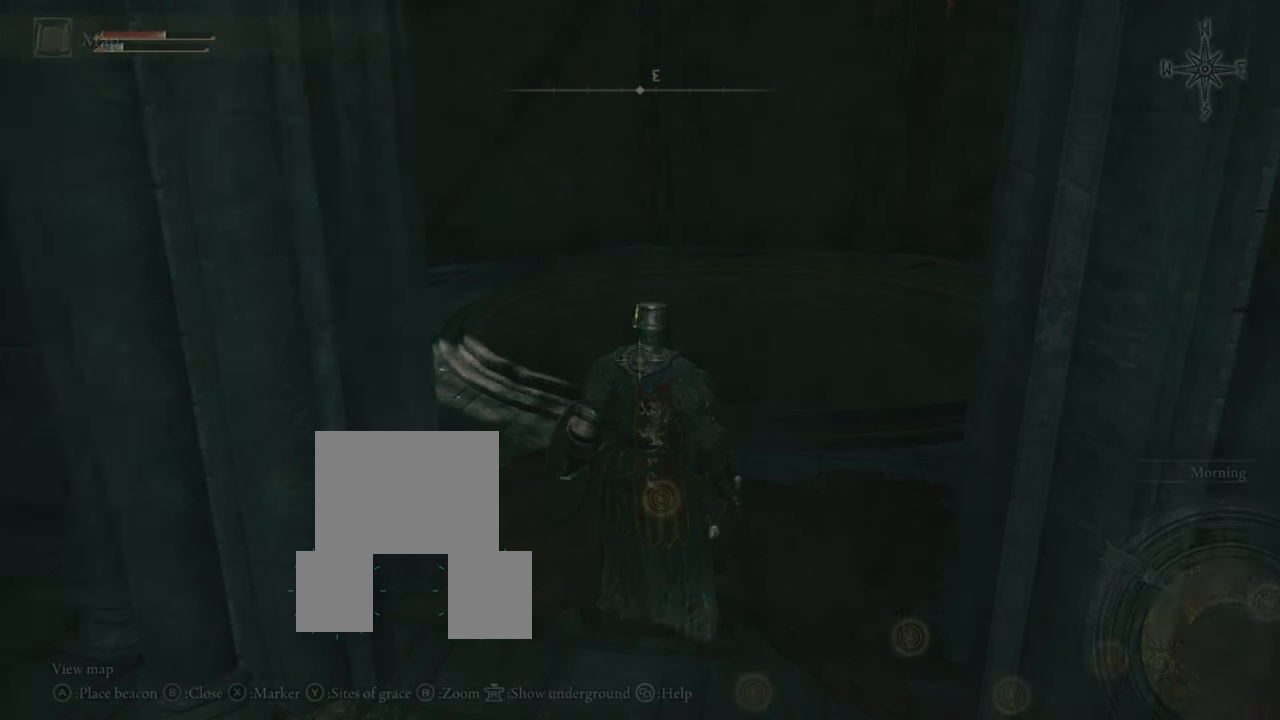
{"buttons": [], "left_stick": "center", "right_stick": "center", "events": [[266, "left_stick", "center"]]}
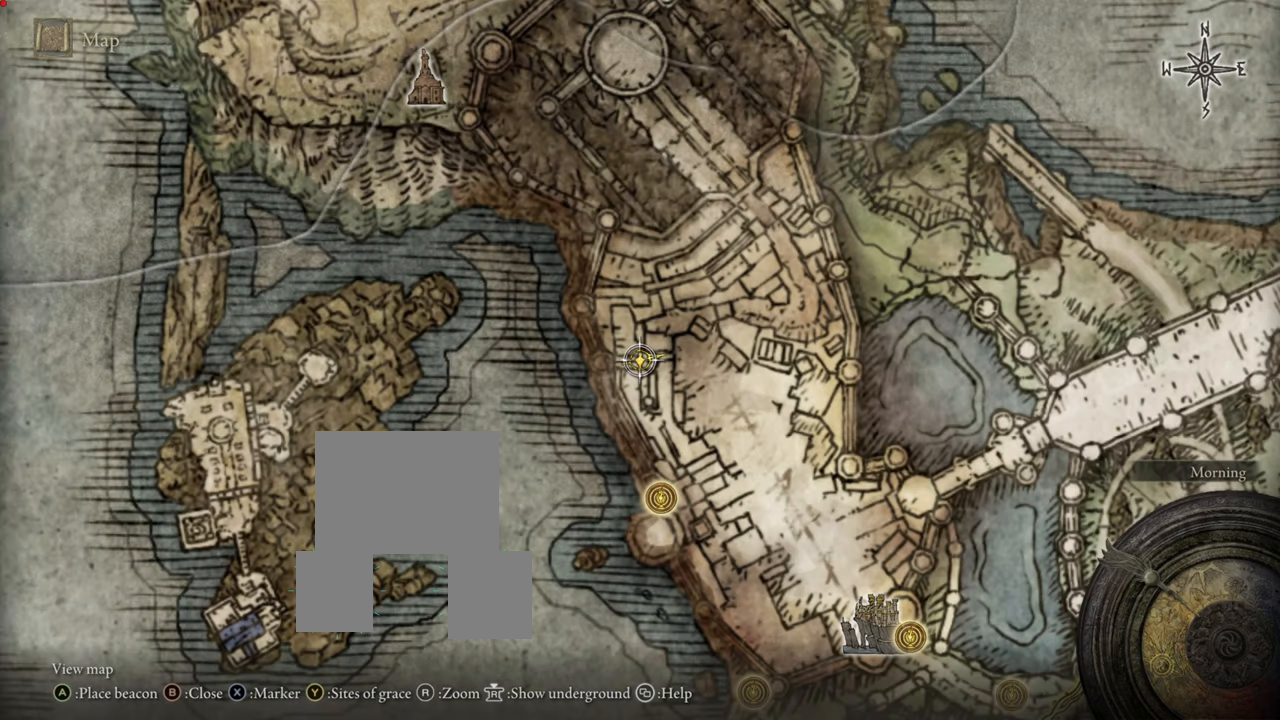
{"buttons": [], "left_stick": "center", "right_stick": "center", "events": []}
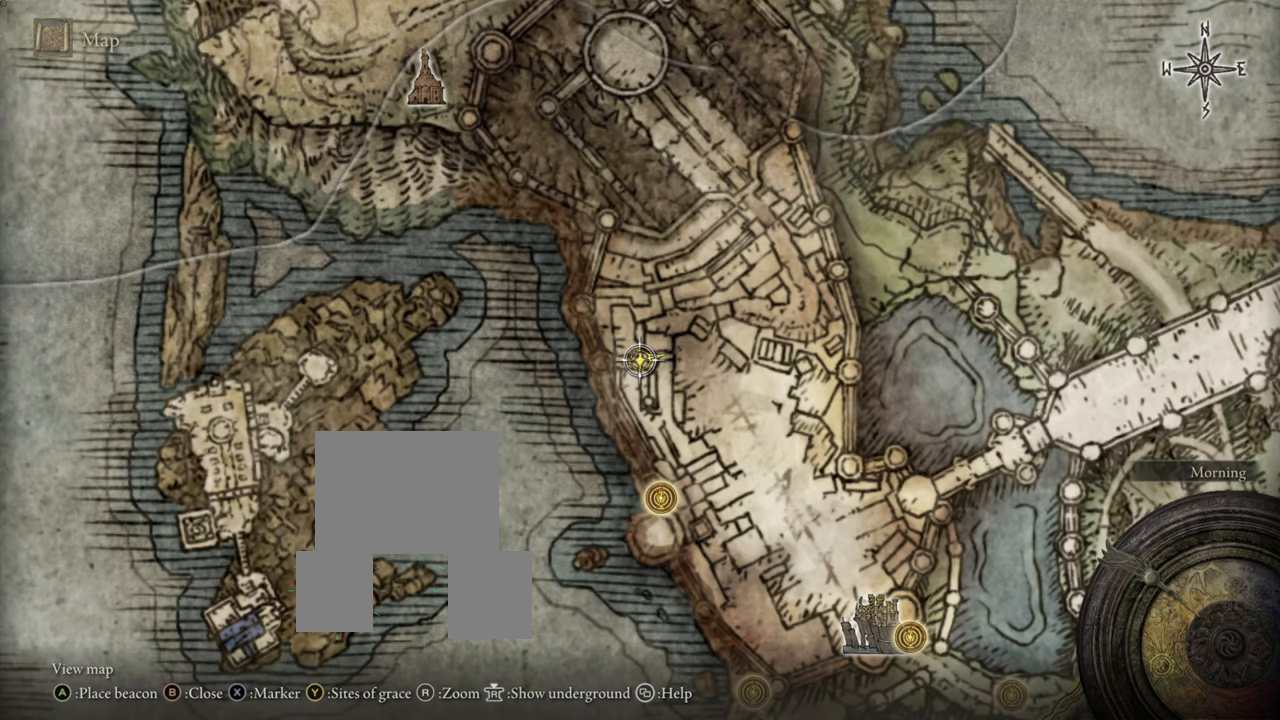
{"buttons": [], "left_stick": "center", "right_stick": "center", "events": []}
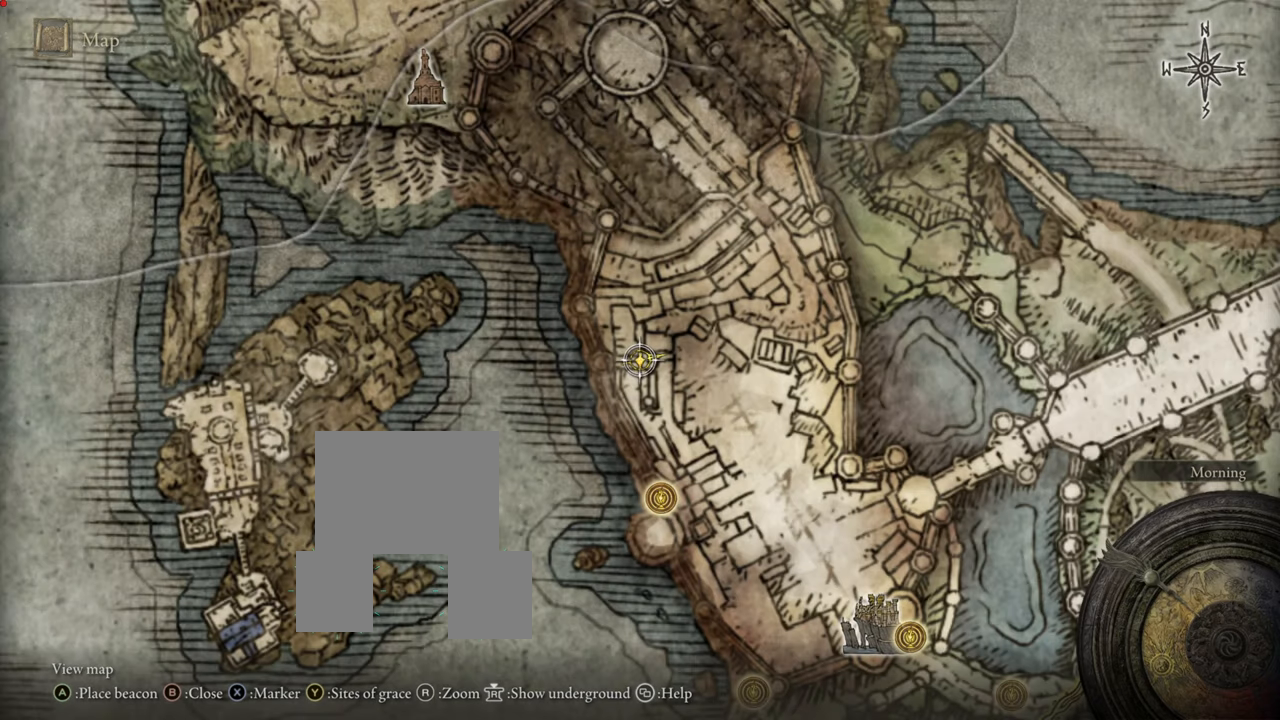
{"buttons": [], "left_stick": "center", "right_stick": "center", "events": []}
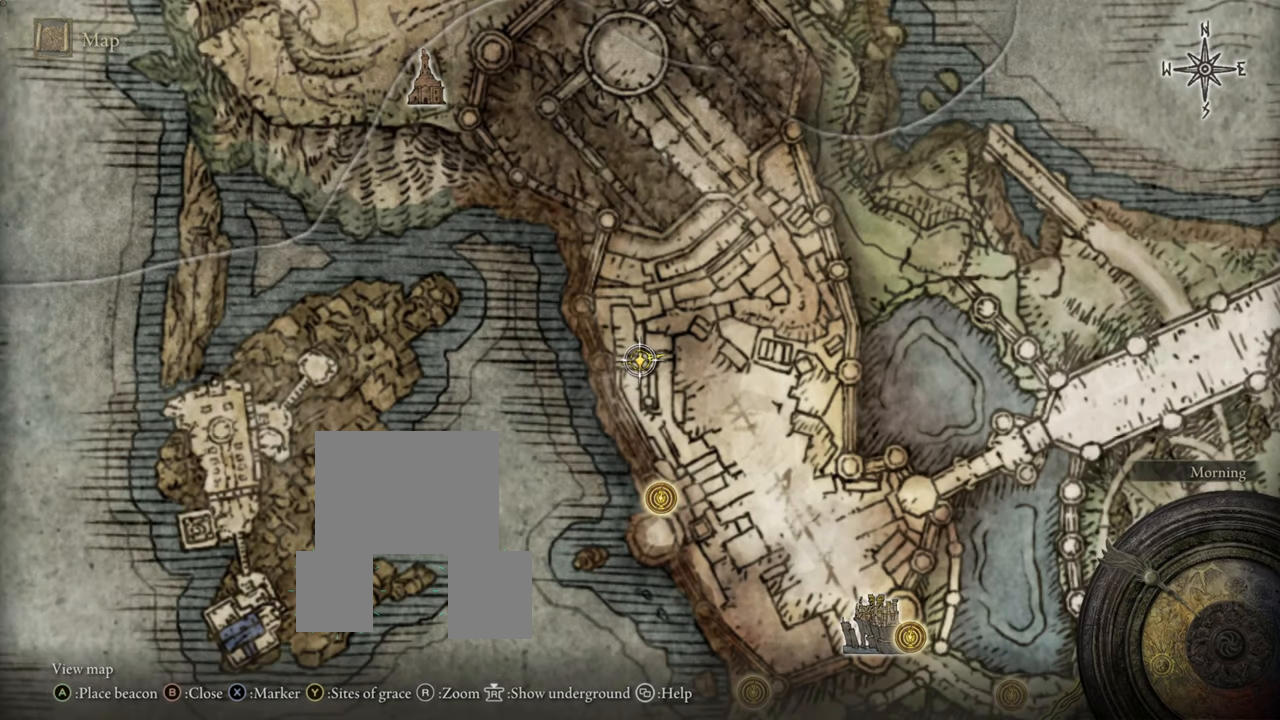
{"buttons": [], "left_stick": "center", "right_stick": "center", "events": []}
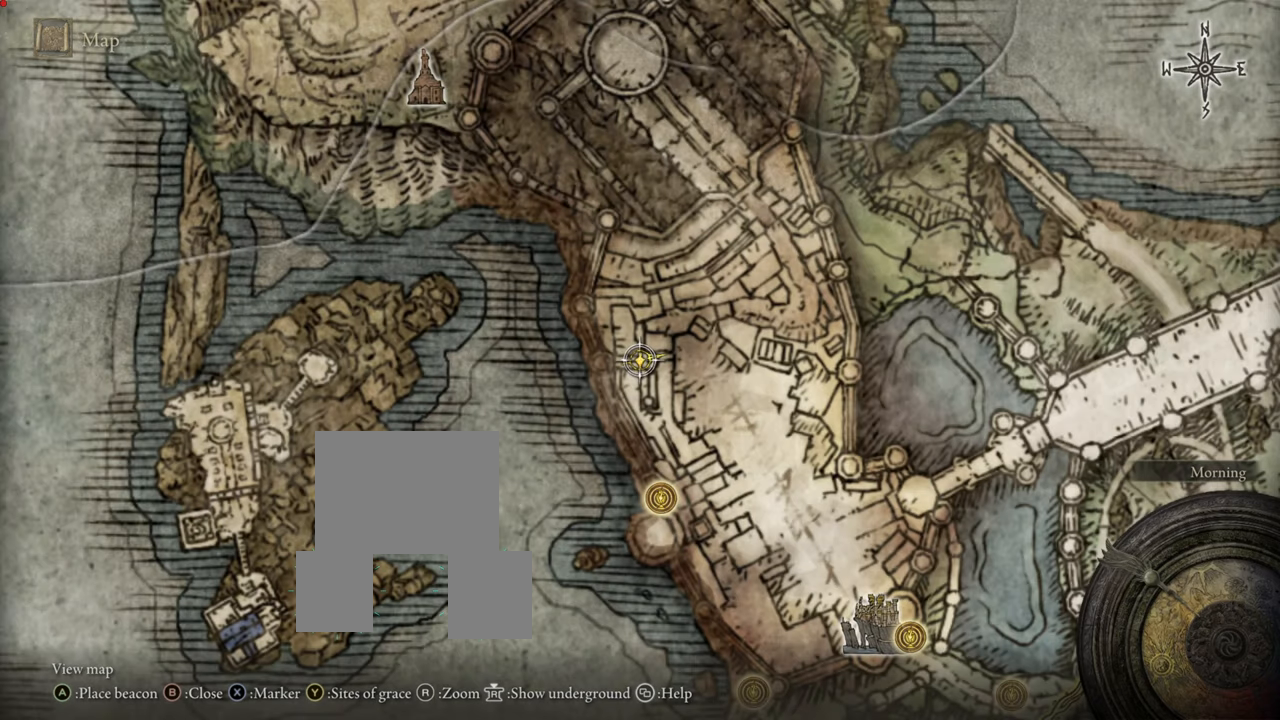
{"buttons": [], "left_stick": "center", "right_stick": "center", "events": [[33, "TRIANGLE", "down"], [200, "TRIANGLE", "up"]]}